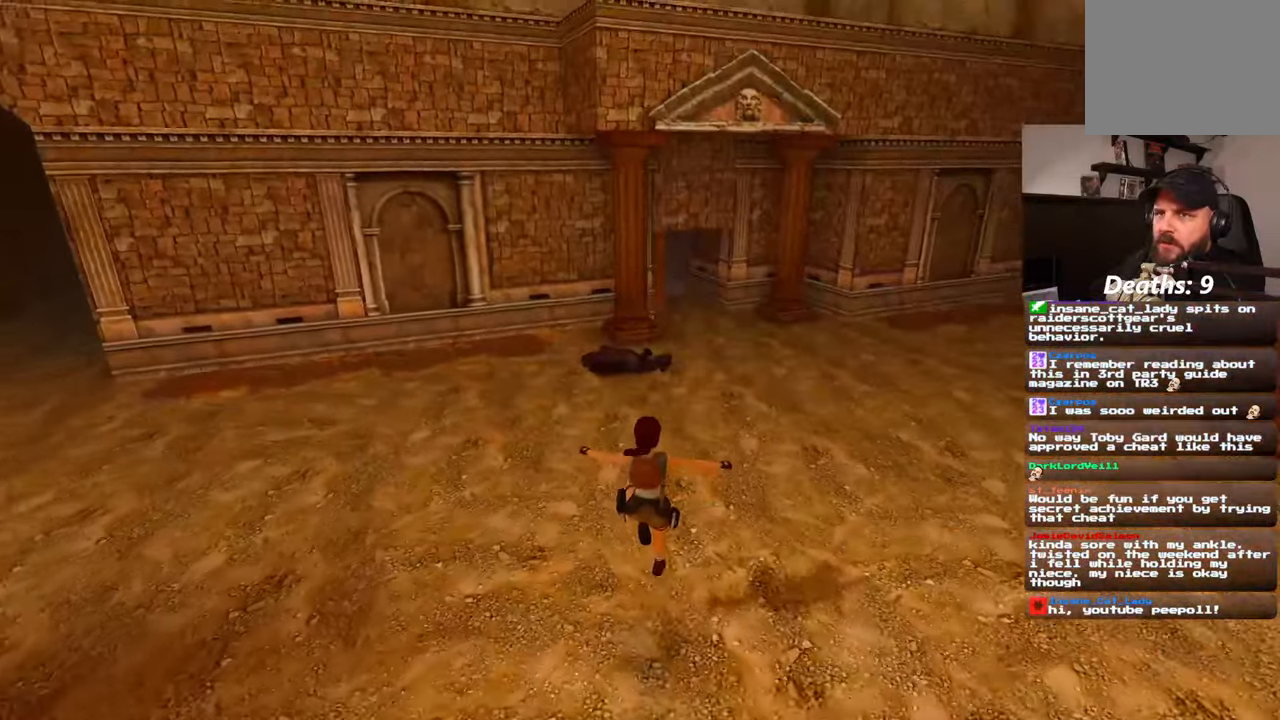
Gameplay with a controller (PlayStation layout); each line is a JSON object with the inputs held at the frame after it (dt_ms = milliseconds from this image to that frame). "events" lists button and stick changes between this image and that frame as [ms after this image, input, new state], when the widget could be followed in between. Not read: DPAD_LEFT L3 R3.
{"dt_ms": 500, "buttons": ["SQUARE"], "left_stick": "up", "right_stick": "center", "events": []}
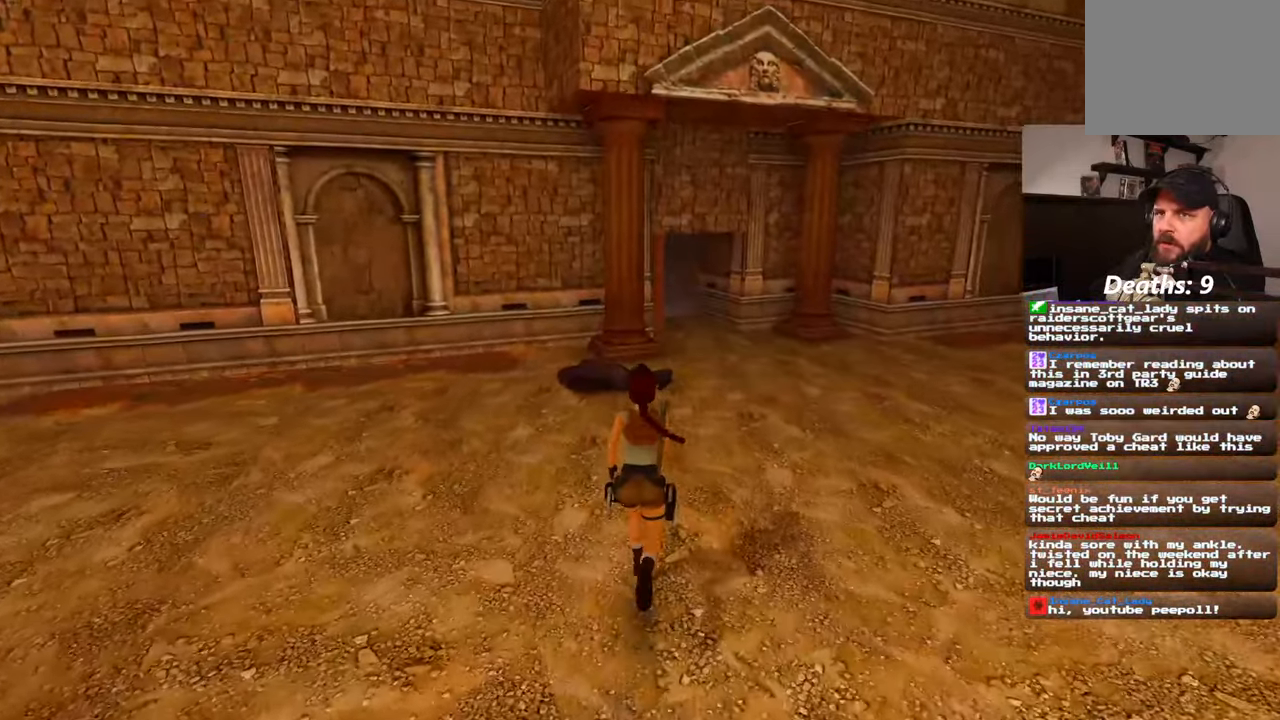
{"dt_ms": 500, "buttons": ["SQUARE"], "left_stick": "up", "right_stick": "center", "events": []}
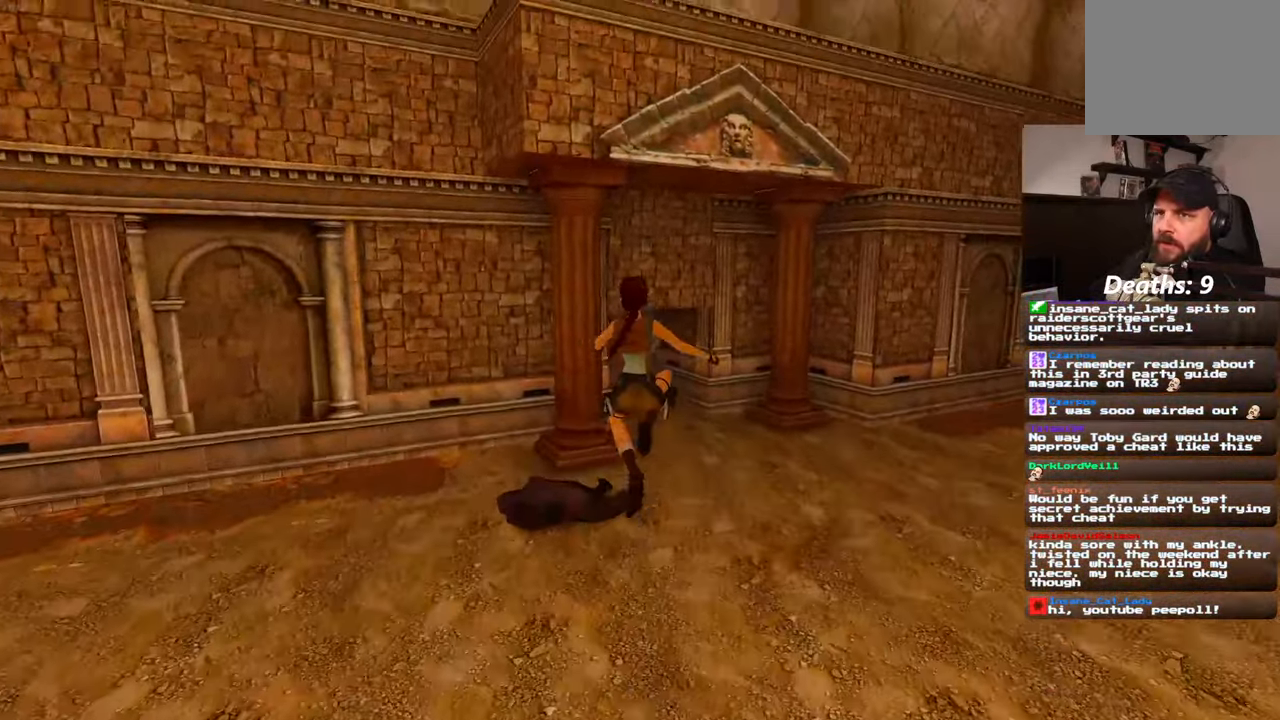
{"dt_ms": 500, "buttons": [], "left_stick": "up", "right_stick": "center", "events": [[84, "SQUARE", "up"]]}
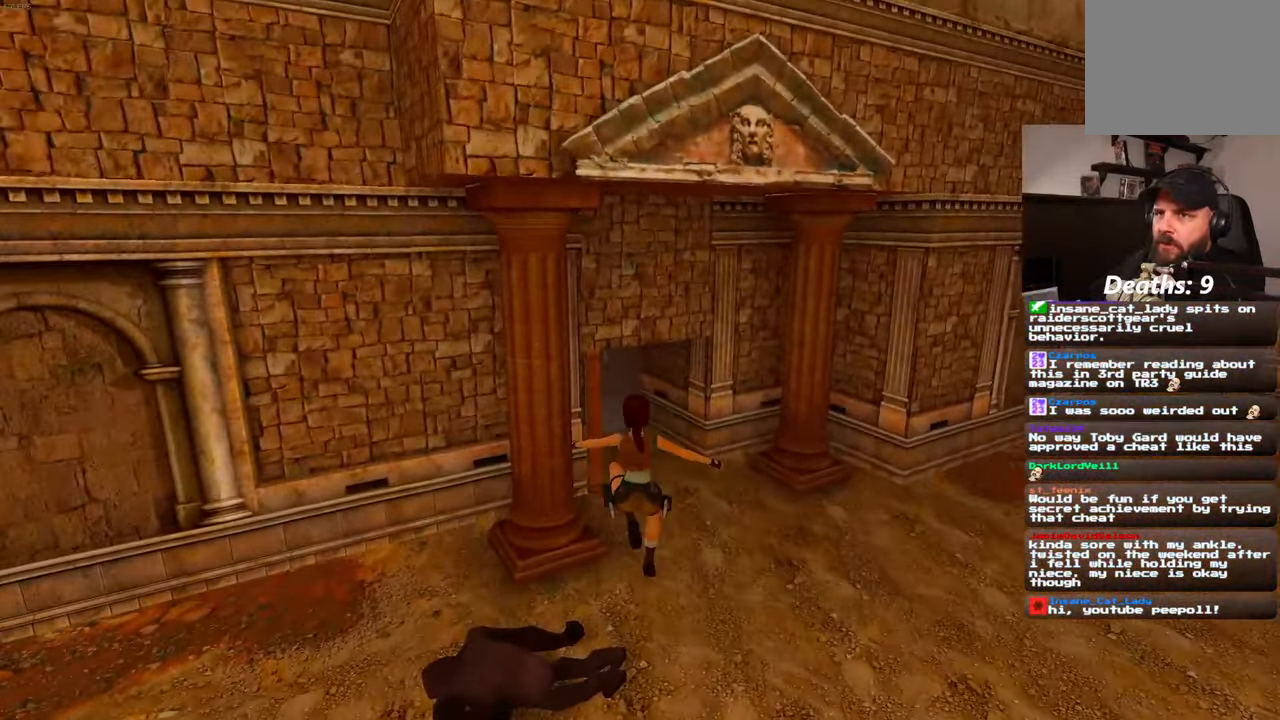
{"dt_ms": 500, "buttons": [], "left_stick": "up", "right_stick": "center", "events": []}
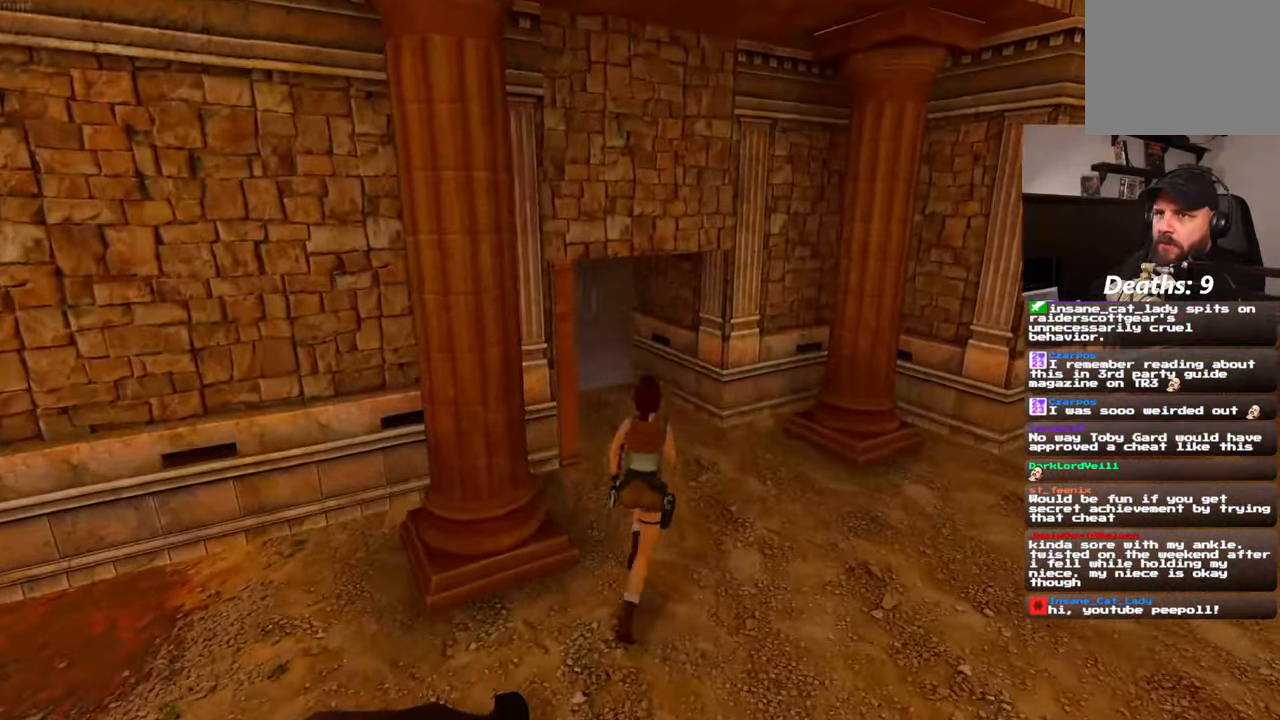
{"dt_ms": 500, "buttons": [], "left_stick": "up", "right_stick": "center", "events": [[117, "right_stick", "left"], [234, "right_stick", "center"], [400, "R2", "down"], [484, "R2", "up"]]}
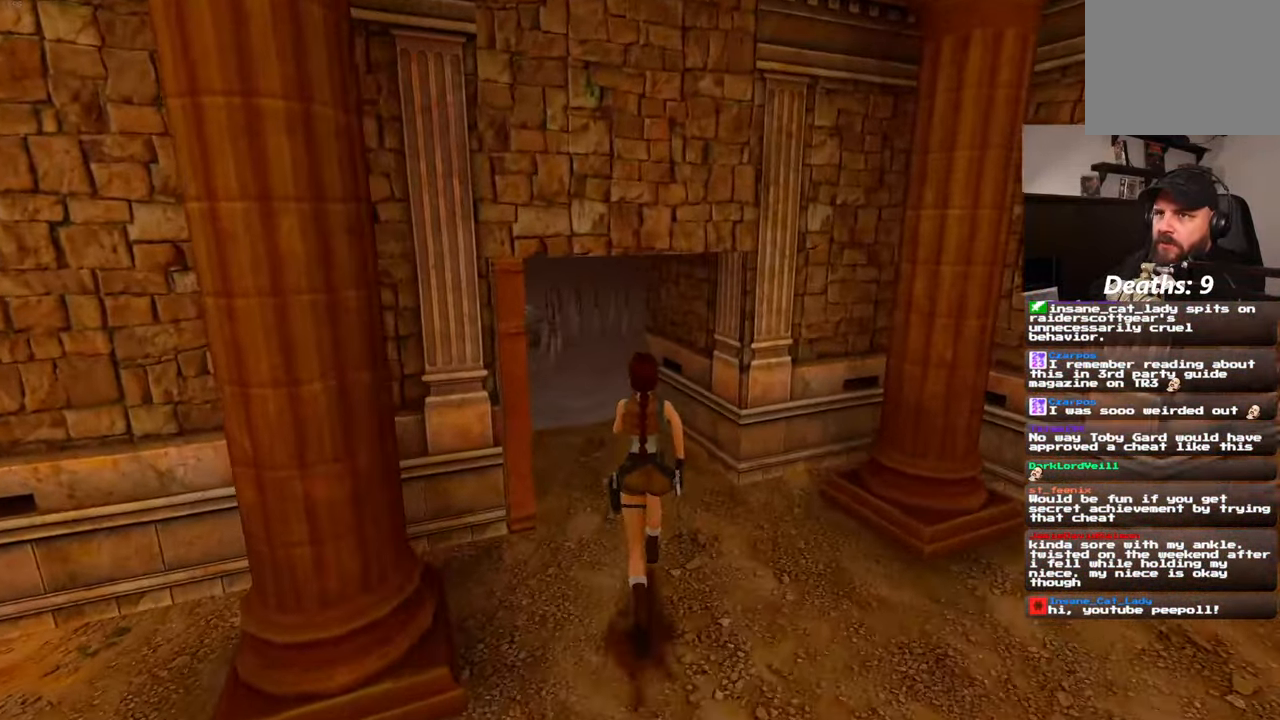
{"dt_ms": 500, "buttons": [], "left_stick": "up", "right_stick": "center", "events": [[84, "right_stick", "left"], [167, "right_stick", "center"]]}
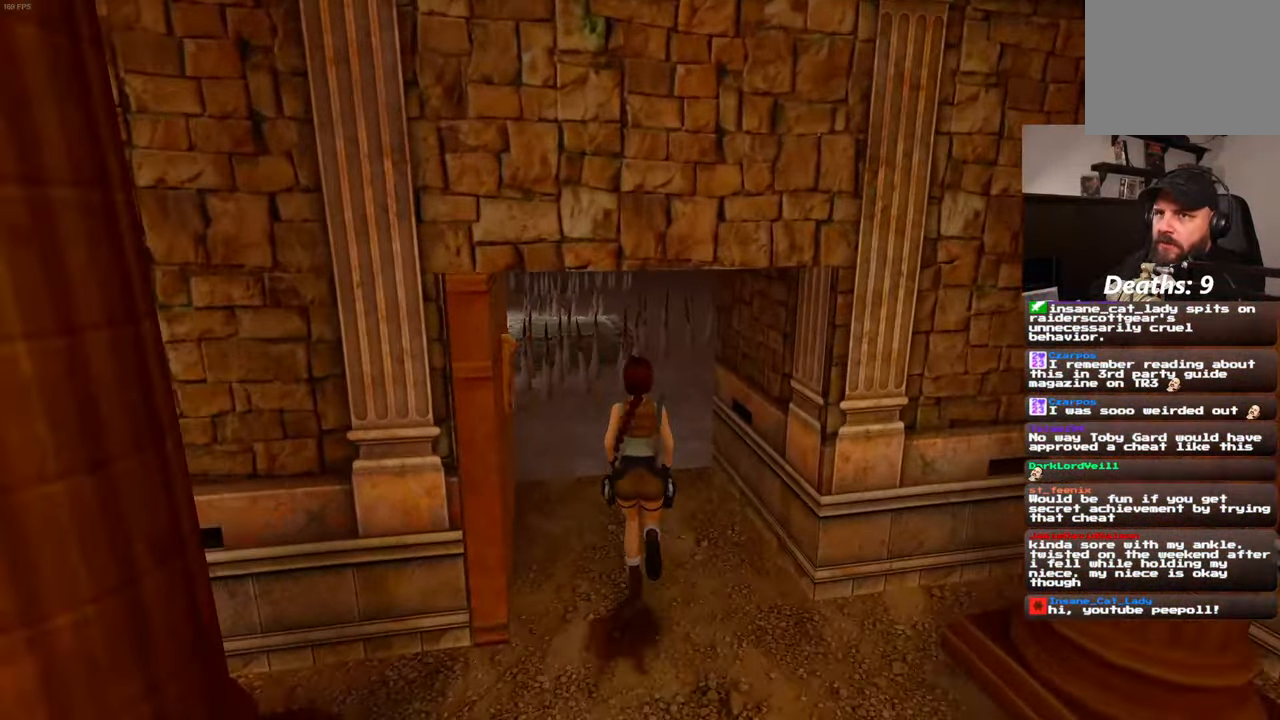
{"dt_ms": 500, "buttons": [], "left_stick": "center", "right_stick": "center", "events": [[266, "left_stick", "center"]]}
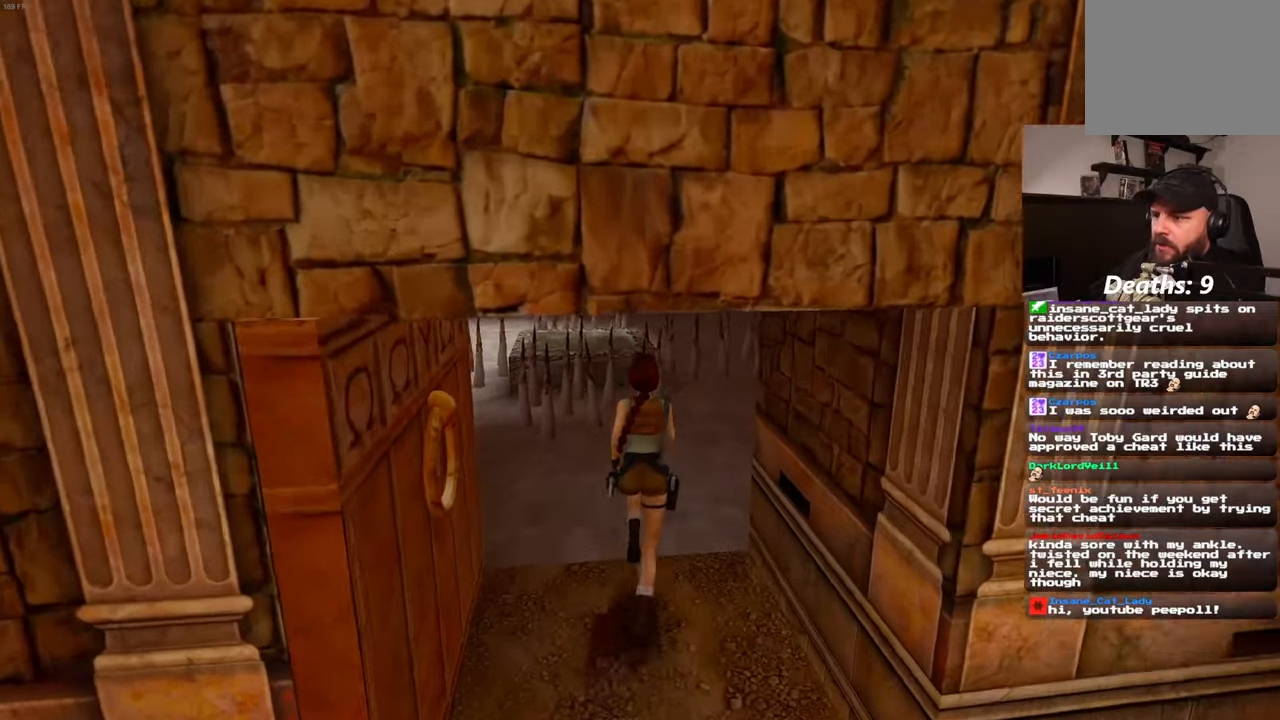
{"dt_ms": 1000, "buttons": [], "left_stick": "up", "right_stick": "down", "events": [[283, "right_stick", "right"], [383, "left_stick", "up"], [633, "right_stick", "center"], [933, "right_stick", "down"]]}
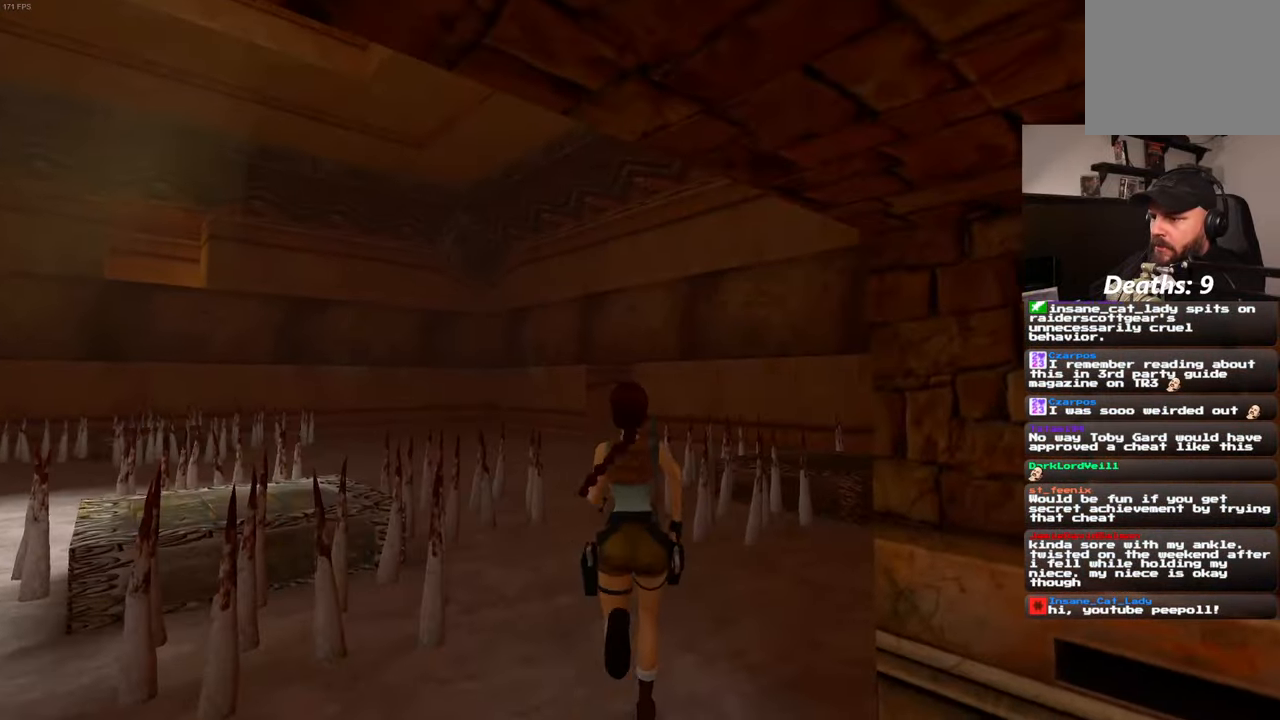
{"dt_ms": 500, "buttons": [], "left_stick": "up", "right_stick": "center", "events": [[50, "right_stick", "center"]]}
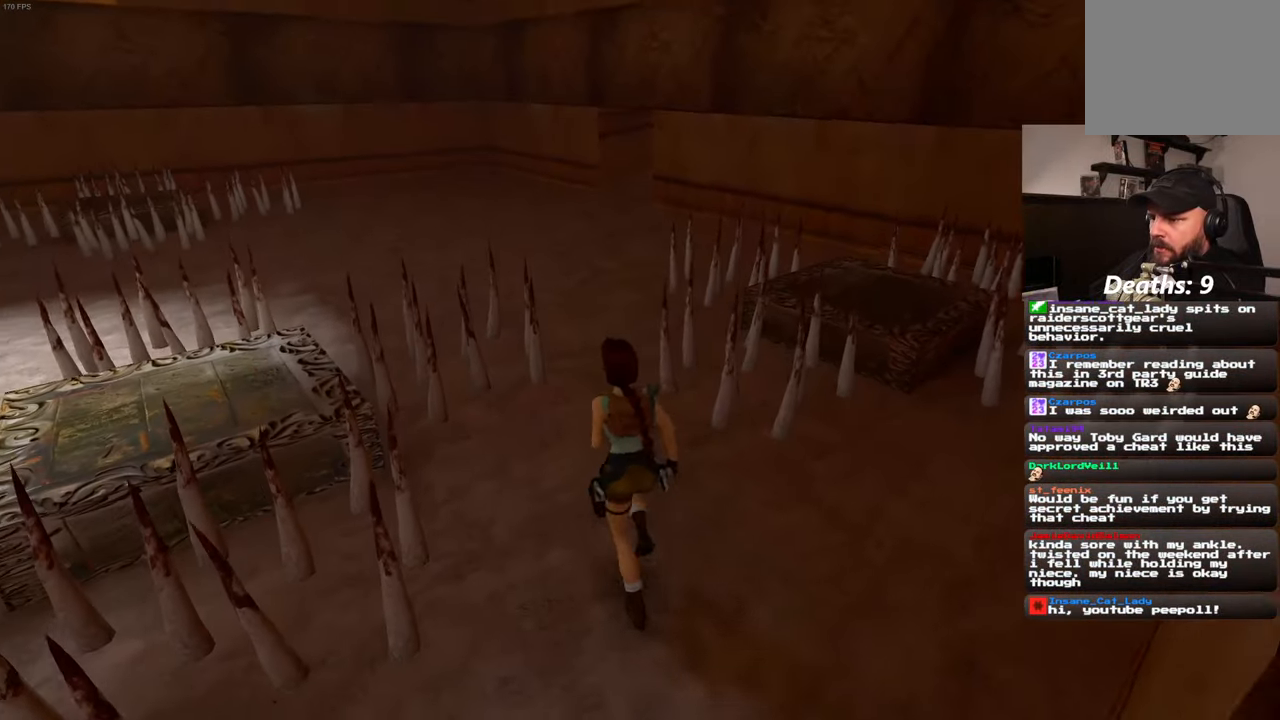
{"dt_ms": 500, "buttons": ["SQUARE"], "left_stick": "up", "right_stick": "center", "events": [[400, "SQUARE", "down"]]}
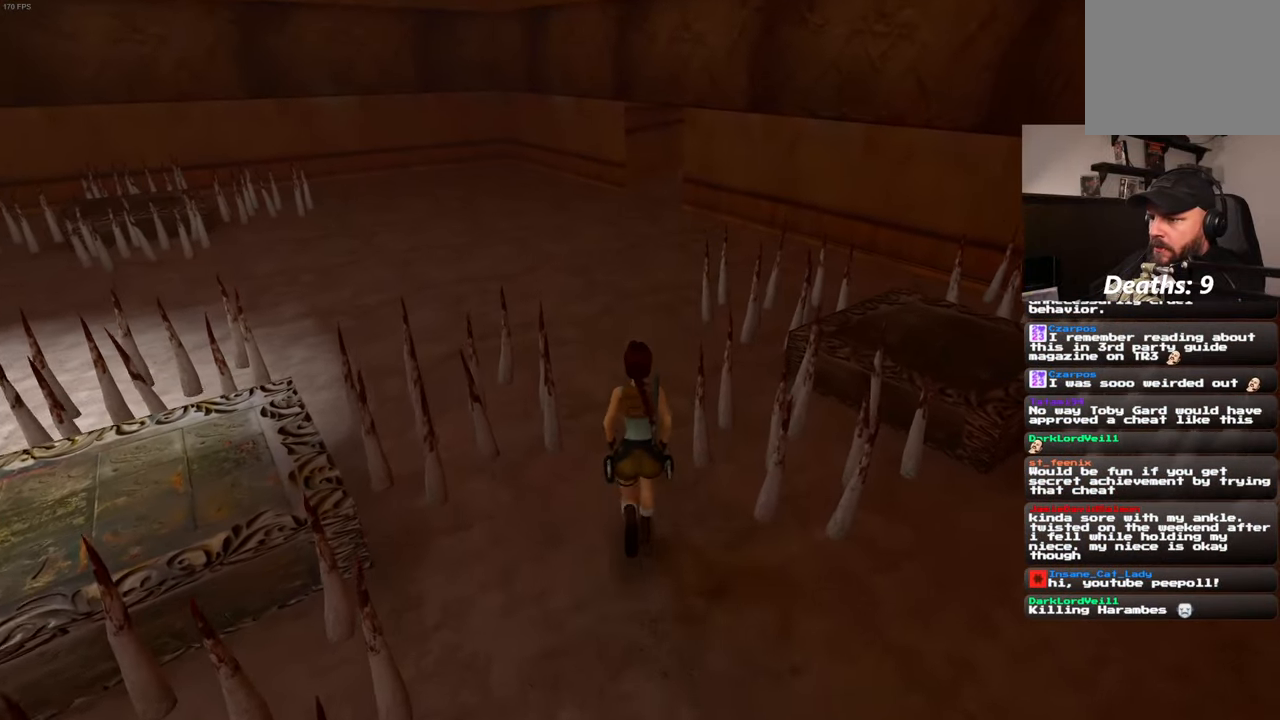
{"dt_ms": 500, "buttons": ["SQUARE"], "left_stick": "up", "right_stick": "center", "events": []}
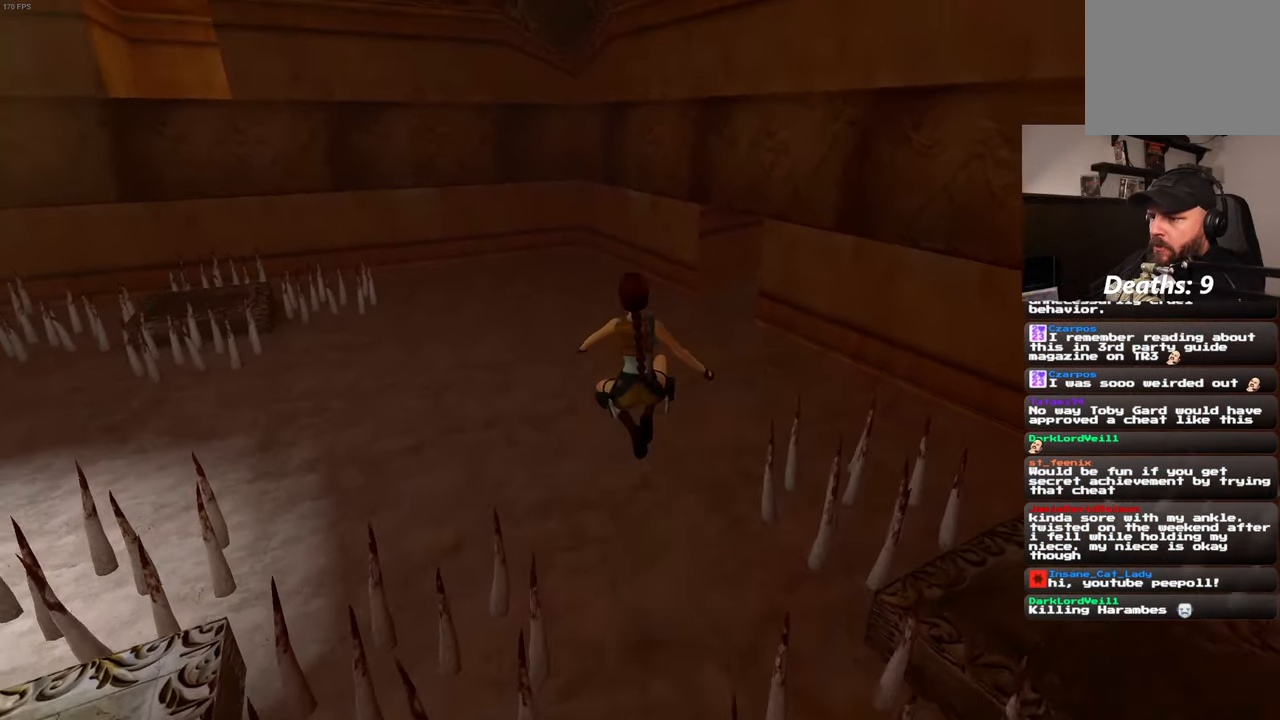
{"dt_ms": 500, "buttons": [], "left_stick": "up", "right_stick": "center", "events": [[200, "SQUARE", "up"]]}
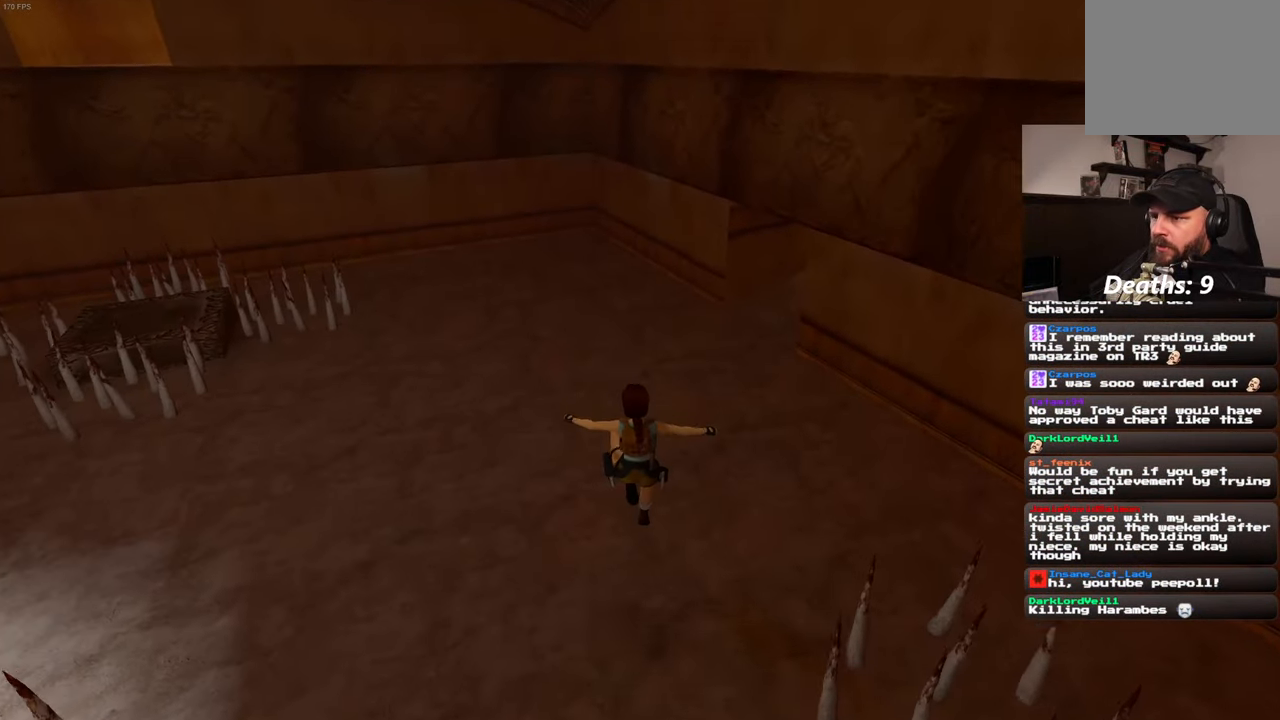
{"dt_ms": 500, "buttons": [], "left_stick": "up", "right_stick": "right", "events": [[500, "right_stick", "right"]]}
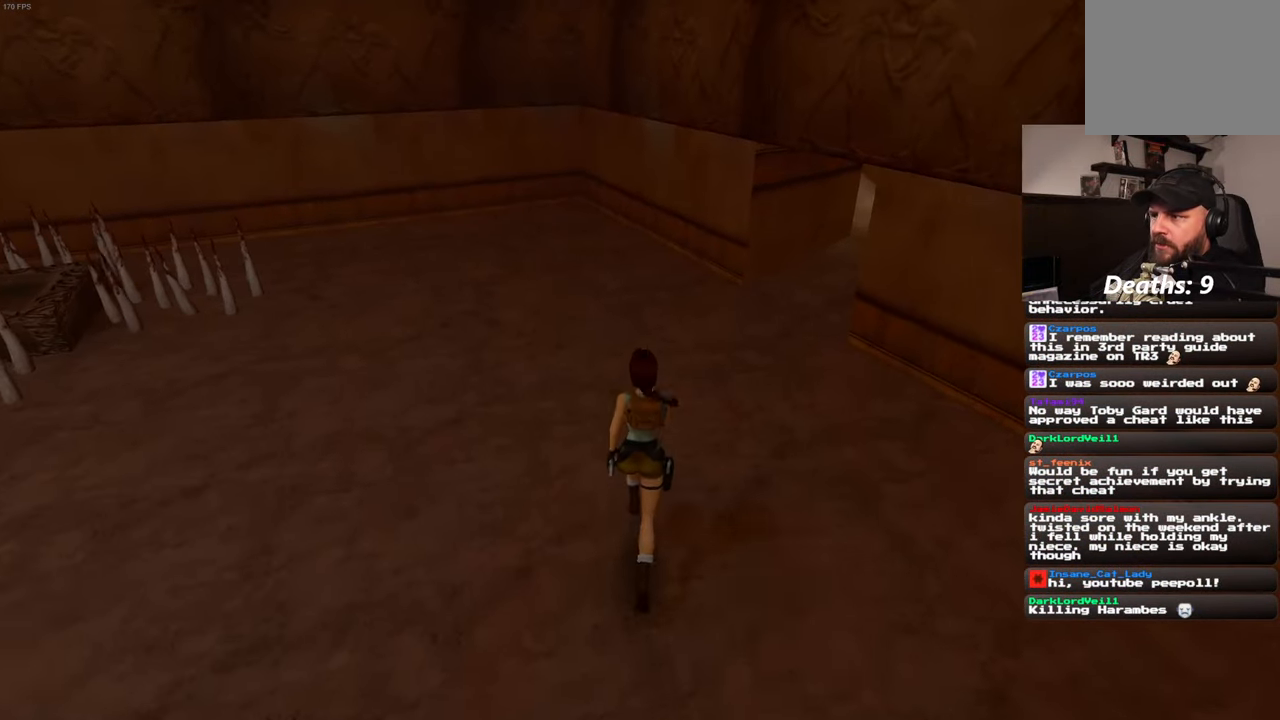
{"dt_ms": 500, "buttons": [], "left_stick": "up", "right_stick": "up-right", "events": [[133, "right_stick", "center"], [500, "right_stick", "up-right"]]}
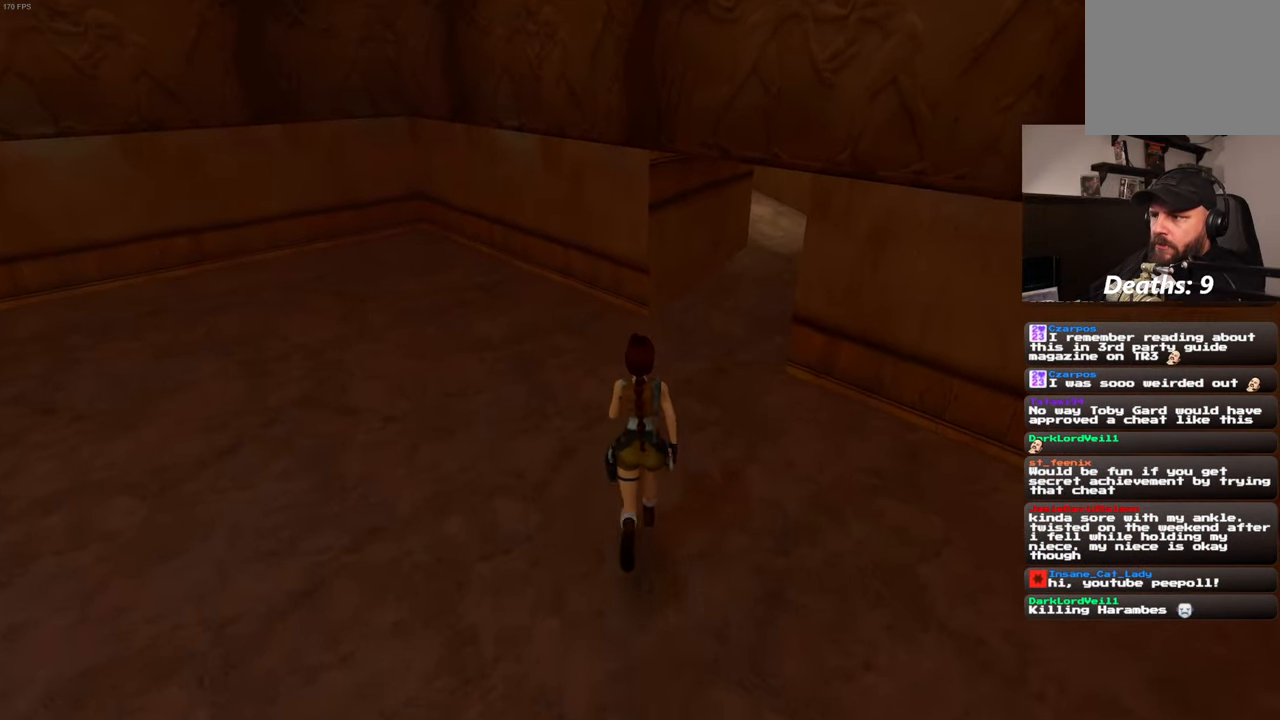
{"dt_ms": 500, "buttons": [], "left_stick": "up-right", "right_stick": "center", "events": [[150, "right_stick", "center"], [416, "left_stick", "up-right"]]}